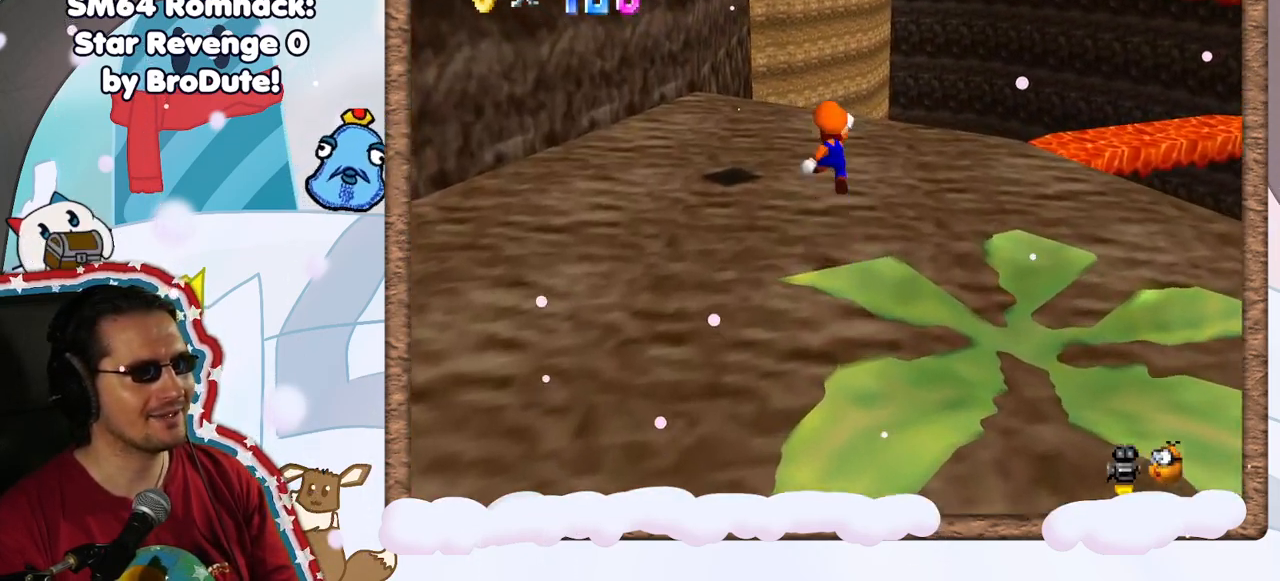
Gameplay with a controller (Nintendo layout); each line is a JSON object with the inputs held at the frame after it. "events" lists button and stick changes between this image and that frame as [ms after this image, input, new state], when the widget could be followed in between. Not read: L3 R3.
{"buttons": [], "left_stick": "down", "events": [[67, "A", "up"], [483, "left_stick", "down"]]}
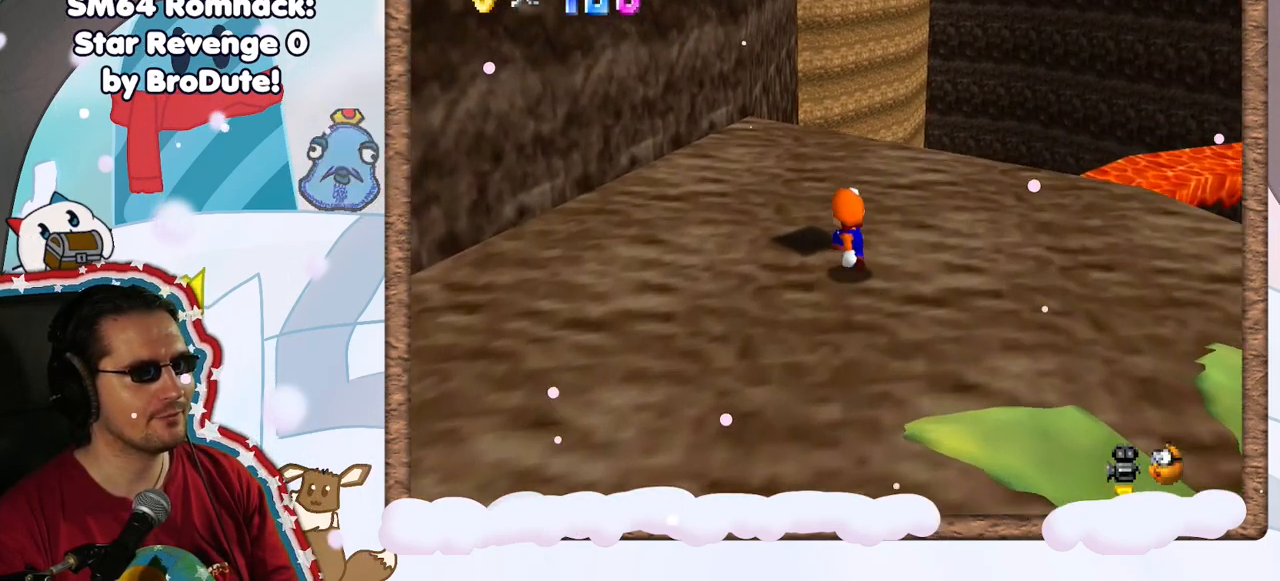
{"buttons": ["Z"], "left_stick": "center", "events": [[100, "A", "down"], [233, "left_stick", "left"], [333, "left_stick", "center"], [467, "A", "up"], [467, "Z", "down"]]}
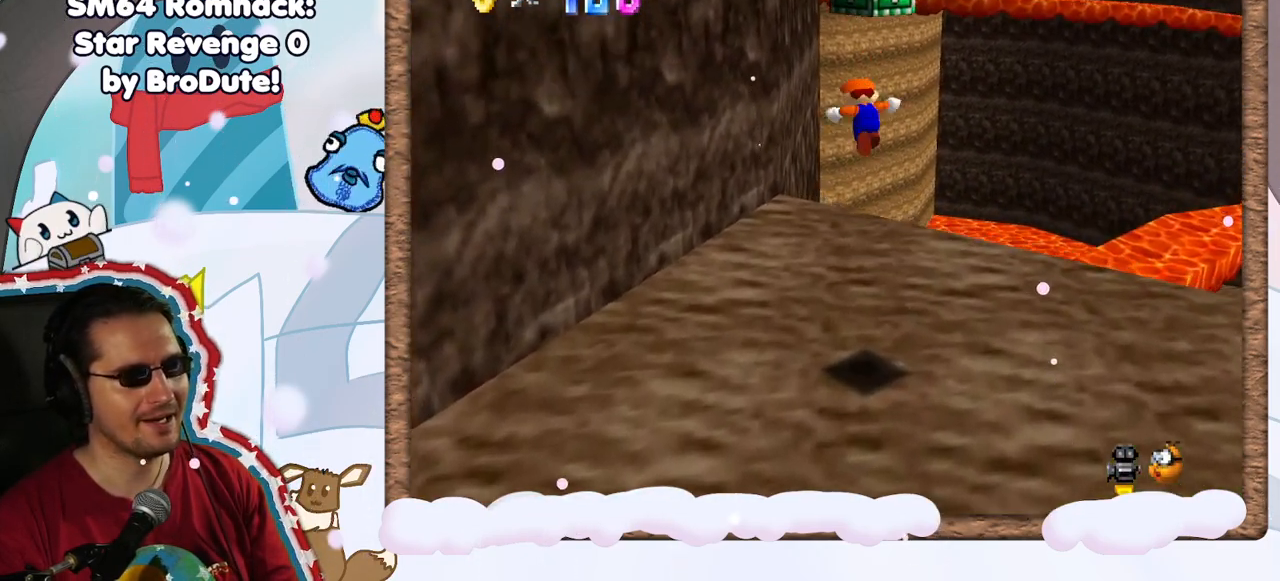
{"buttons": [], "left_stick": "center", "events": [[283, "Z", "up"]]}
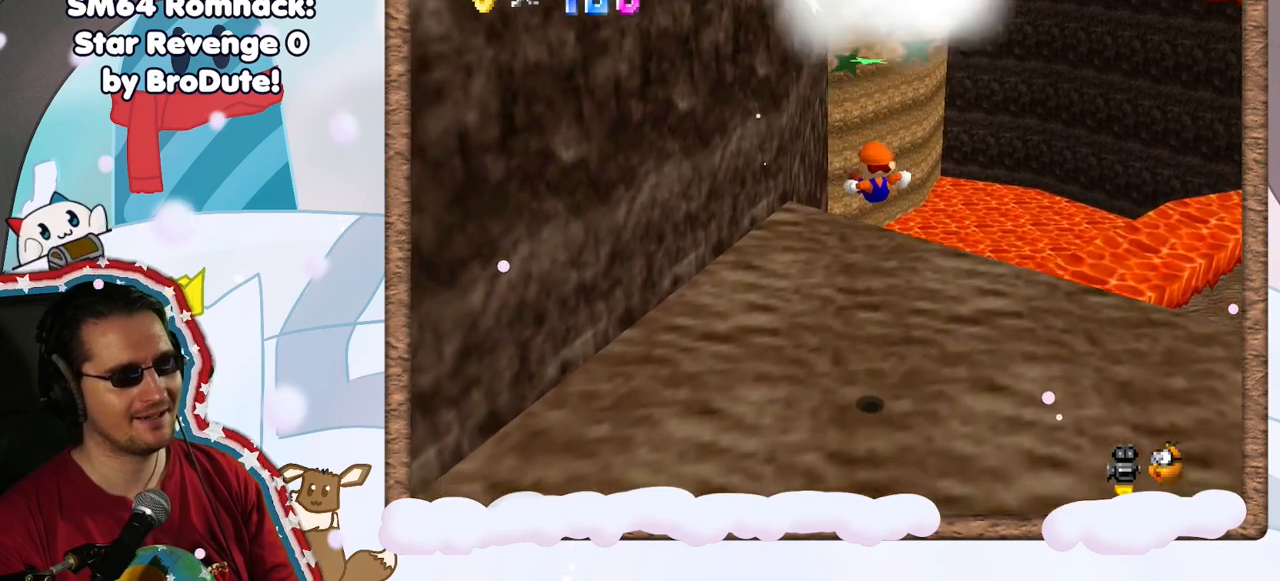
{"buttons": [], "left_stick": "center", "events": []}
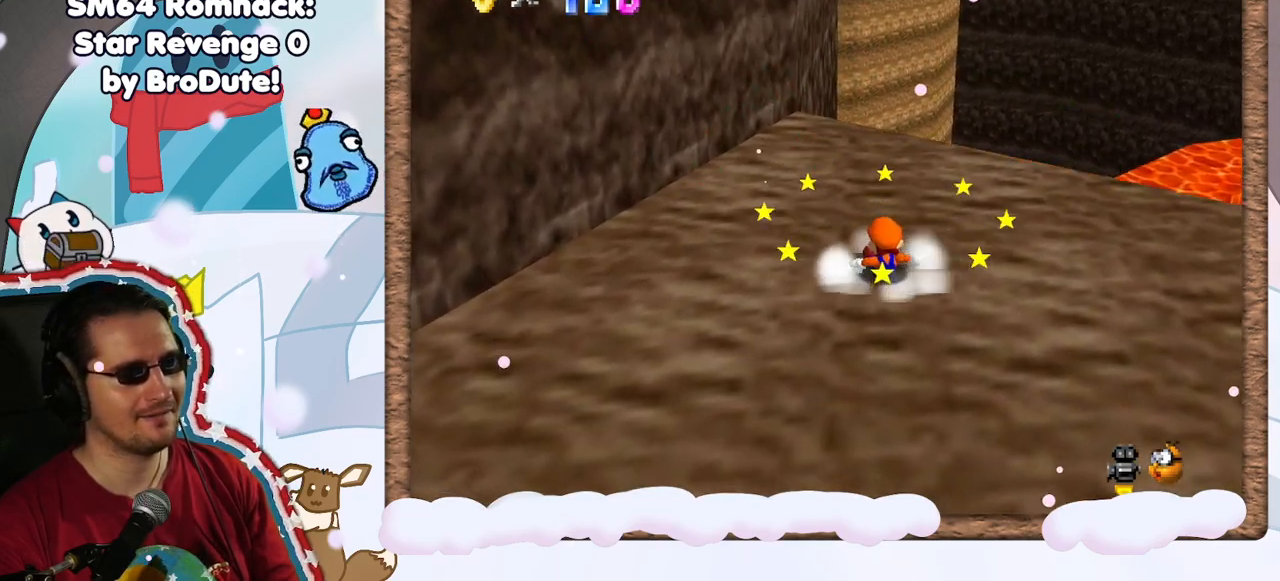
{"buttons": [], "left_stick": "up", "events": [[150, "left_stick", "up"], [200, "A", "down"], [383, "A", "up"]]}
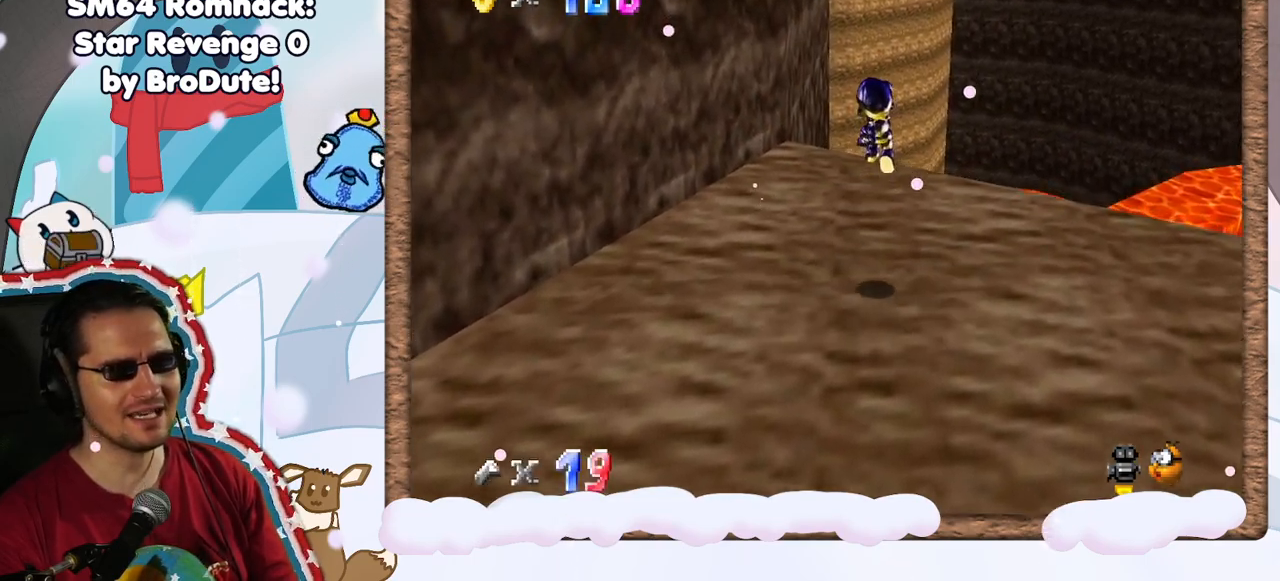
{"buttons": [], "left_stick": "up", "events": [[17, "left_stick", "up-left"], [217, "C_LEFT", "down"], [333, "C_LEFT", "up"], [367, "left_stick", "up"]]}
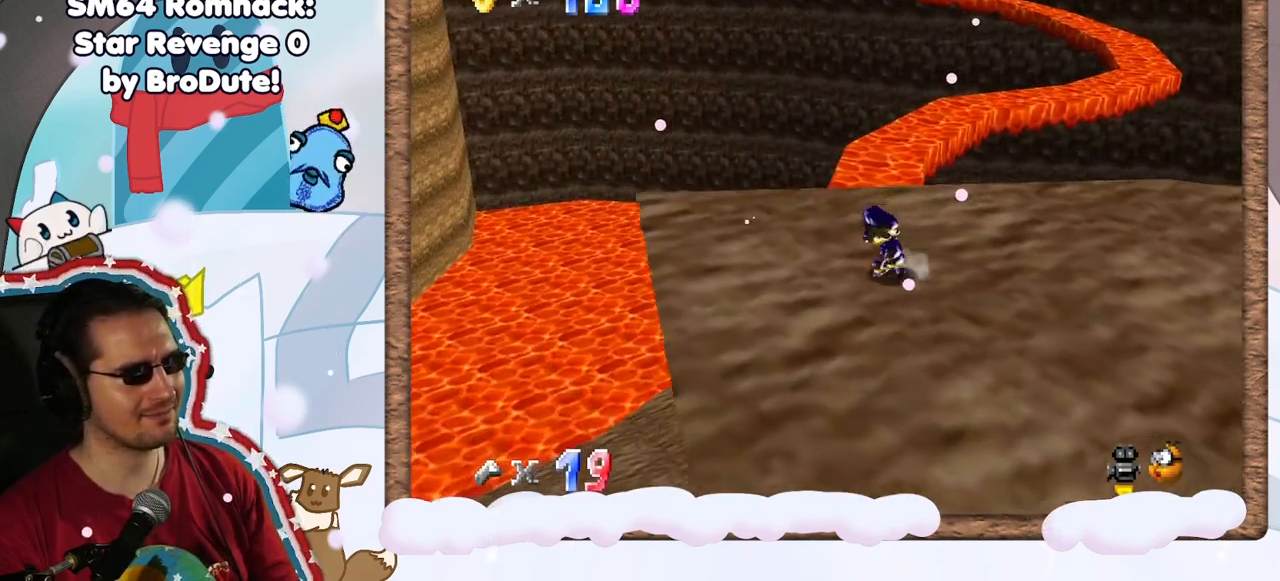
{"buttons": ["A", "Z"], "left_stick": "up", "events": [[250, "Z", "down"], [333, "A", "down"]]}
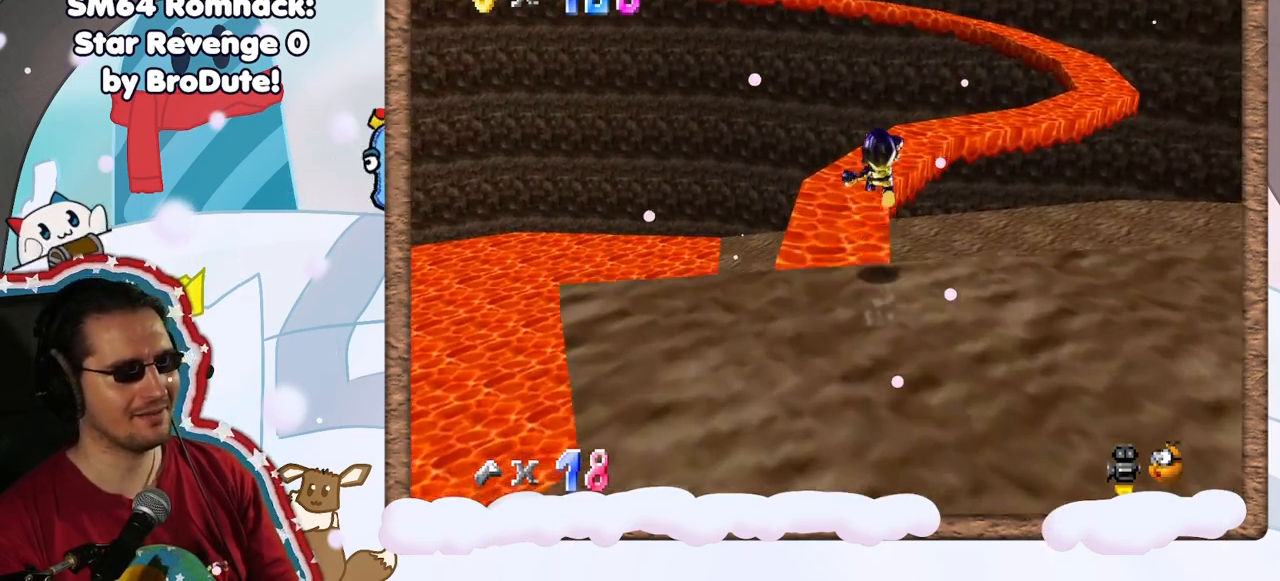
{"buttons": [], "left_stick": "up-left", "events": [[33, "left_stick", "up-left"], [67, "A", "up"], [133, "Z", "up"]]}
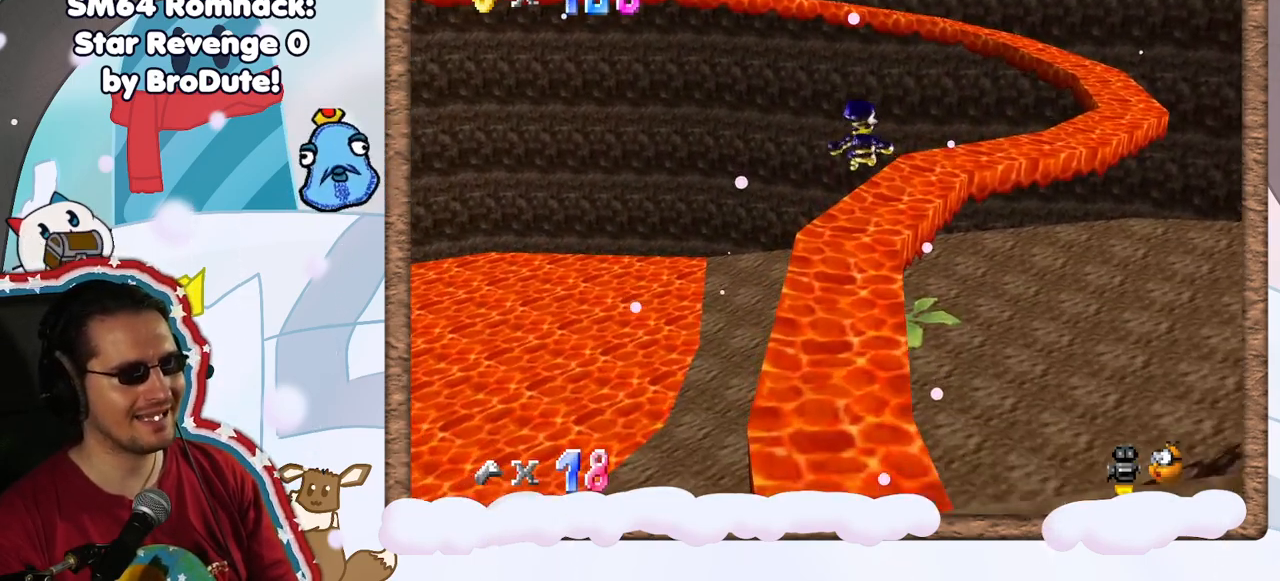
{"buttons": [], "left_stick": "up-left", "events": [[133, "DPAD_RIGHT", "down"], [167, "C_LEFT", "down"], [200, "DPAD_RIGHT", "up"], [283, "C_LEFT", "up"]]}
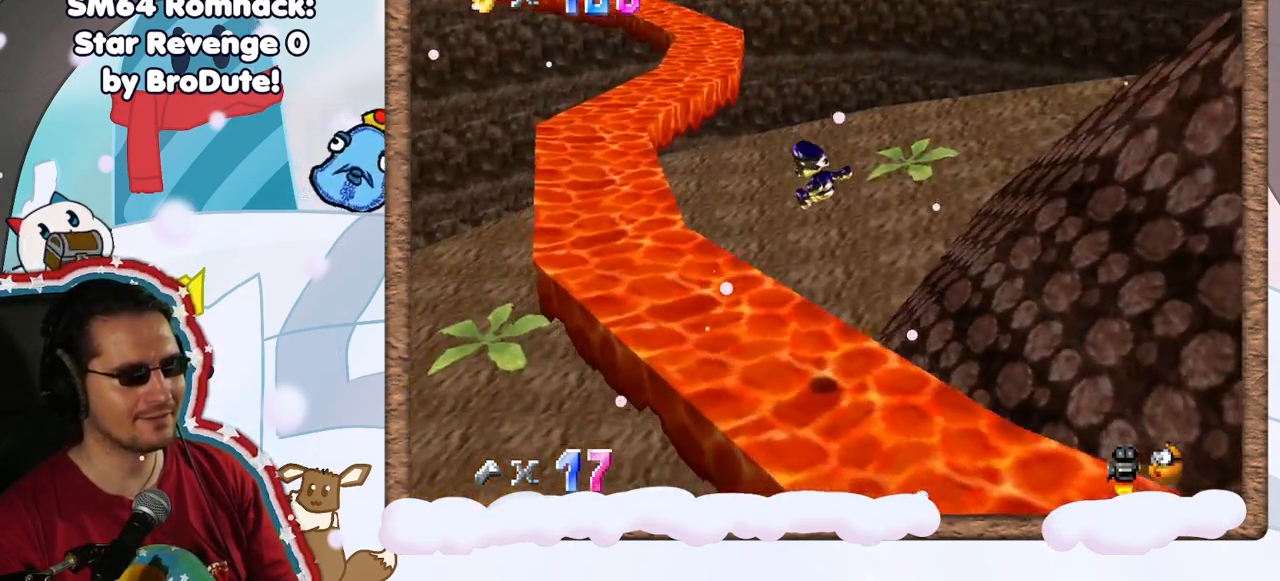
{"buttons": [], "left_stick": "up-left", "events": []}
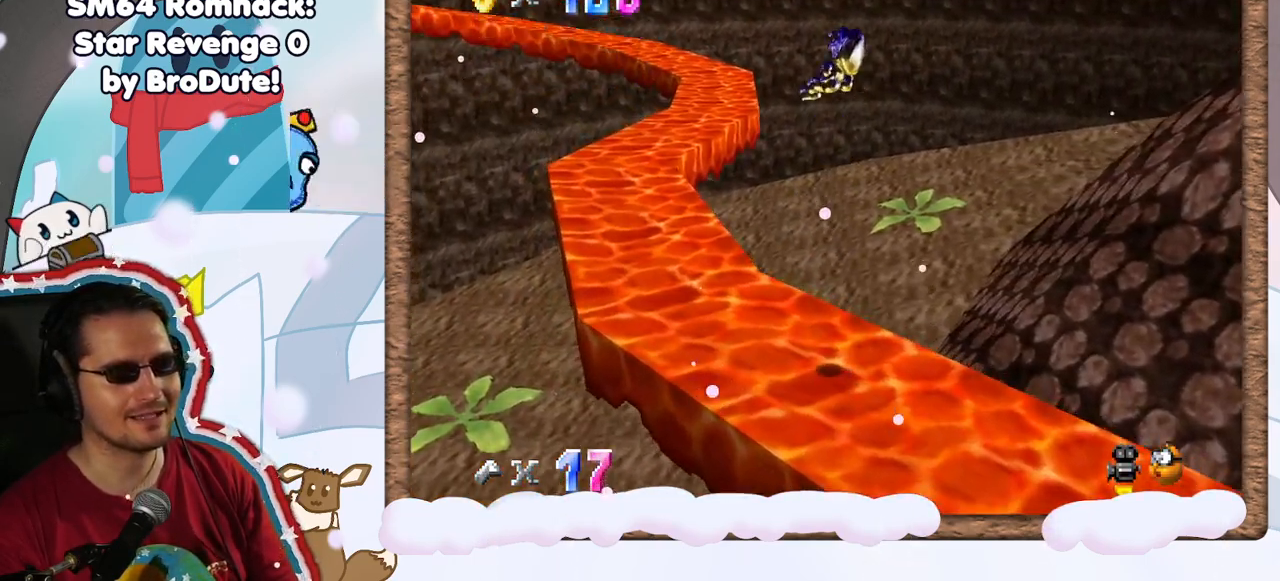
{"buttons": [], "left_stick": "up", "events": [[33, "C_RIGHT", "down"], [167, "C_RIGHT", "up"], [267, "left_stick", "up"], [417, "C_LEFT", "down"], [500, "C_LEFT", "up"]]}
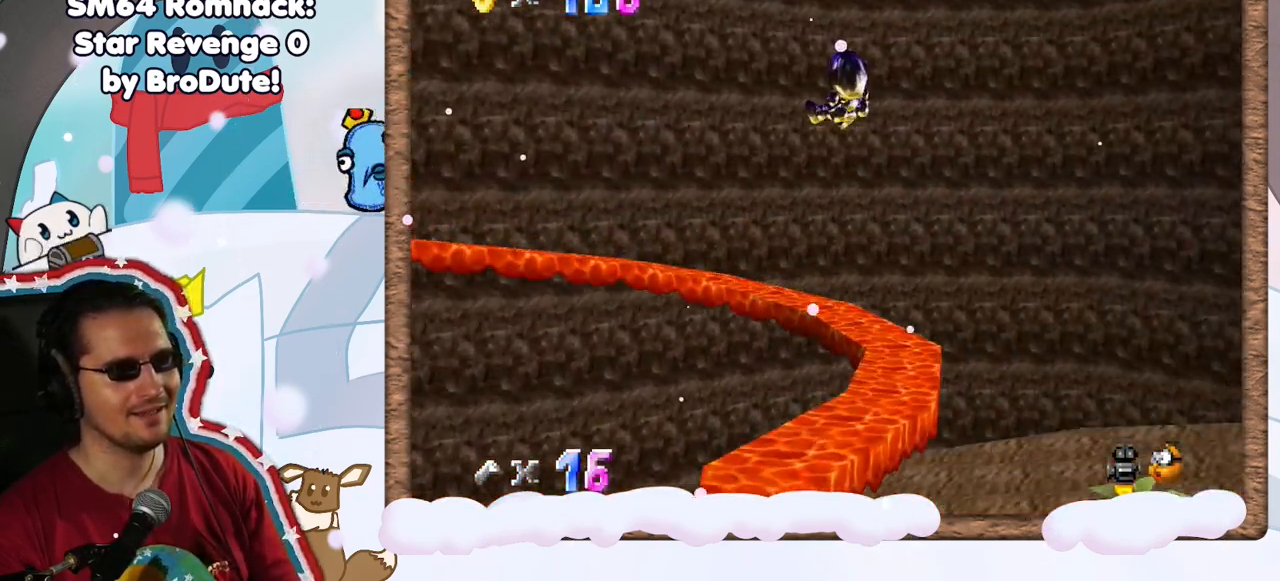
{"buttons": [], "left_stick": "up-left"}
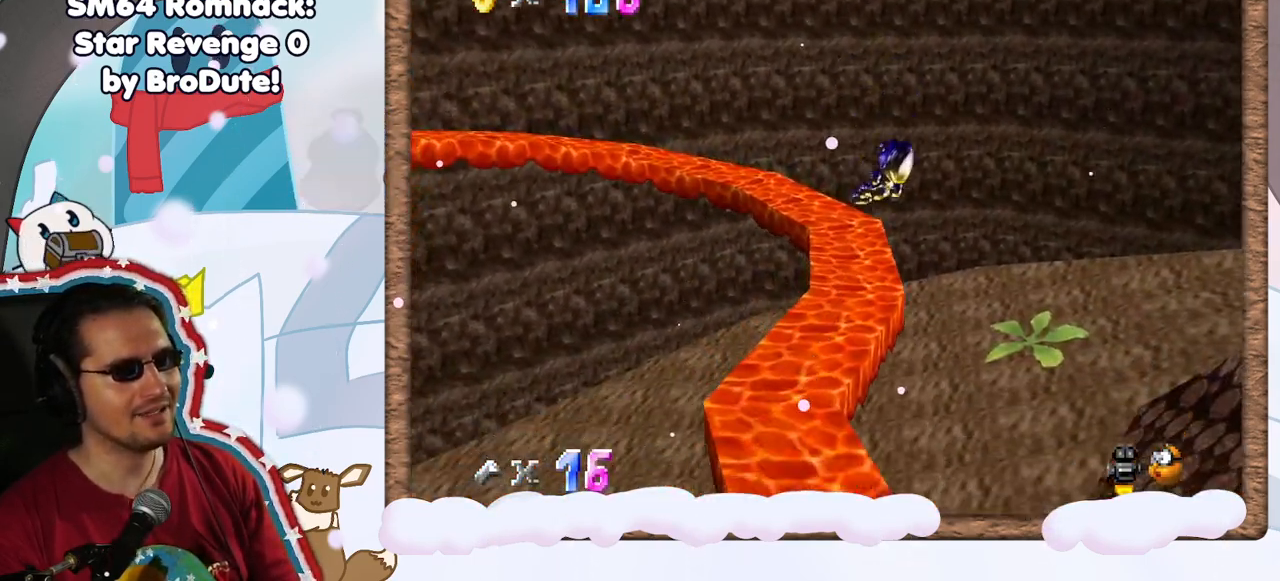
{"buttons": [], "left_stick": "up", "events": [[233, "left_stick", "up"]]}
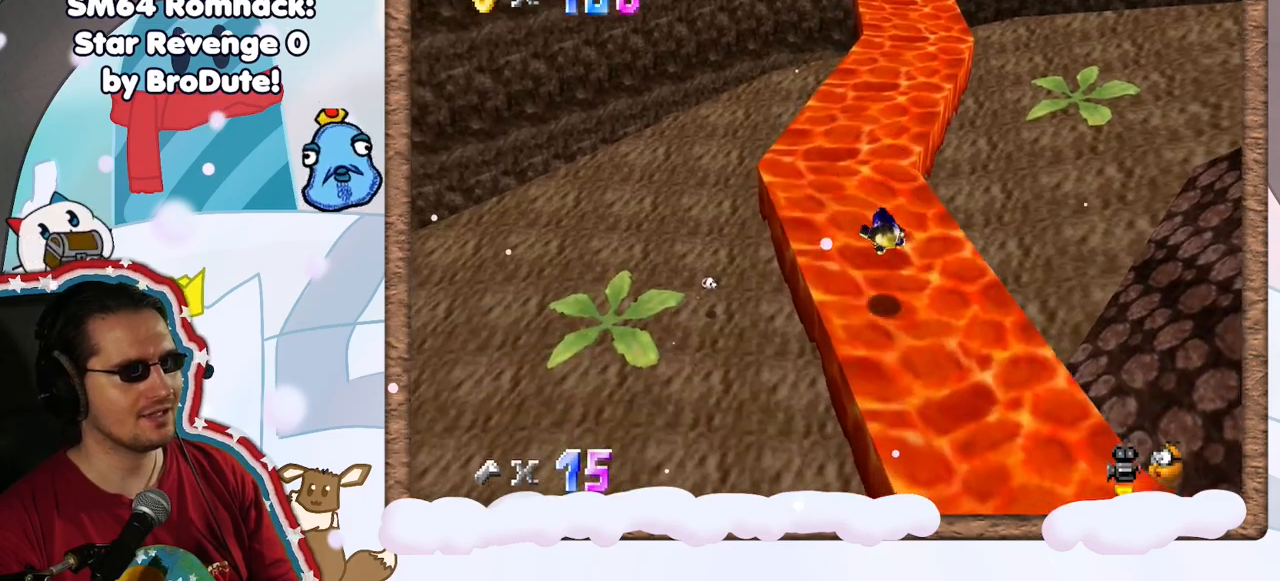
{"buttons": [], "left_stick": "up-right", "events": [[217, "C_RIGHT", "down"], [267, "C_RIGHT", "up"], [483, "left_stick", "up-right"]]}
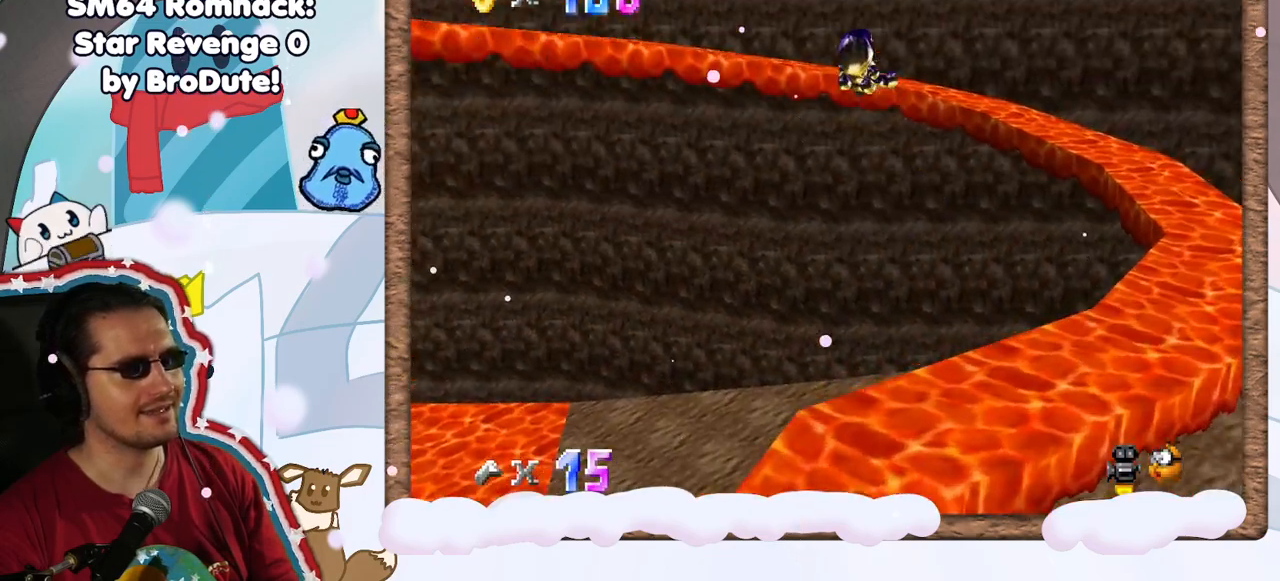
{"buttons": [], "left_stick": "up", "events": [[283, "C_LEFT", "down"], [383, "C_LEFT", "up"], [450, "left_stick", "up"]]}
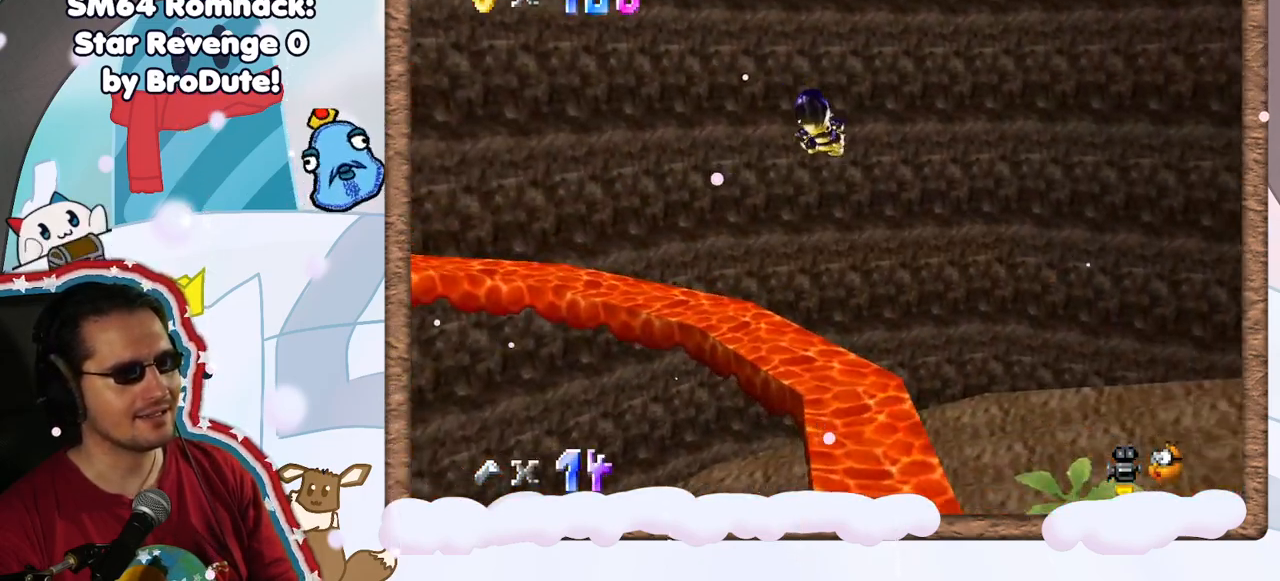
{"buttons": [], "left_stick": "up-right", "events": [[267, "left_stick", "up-right"]]}
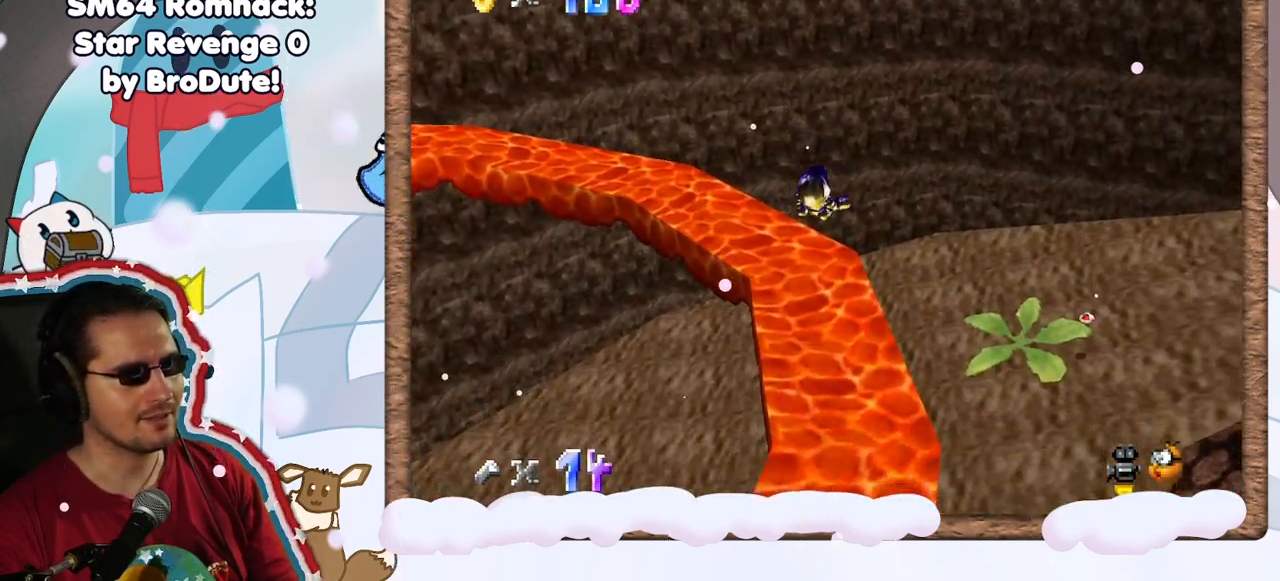
{"buttons": ["C_RIGHT"], "left_stick": "up", "events": [[100, "left_stick", "up"], [467, "C_RIGHT", "down"]]}
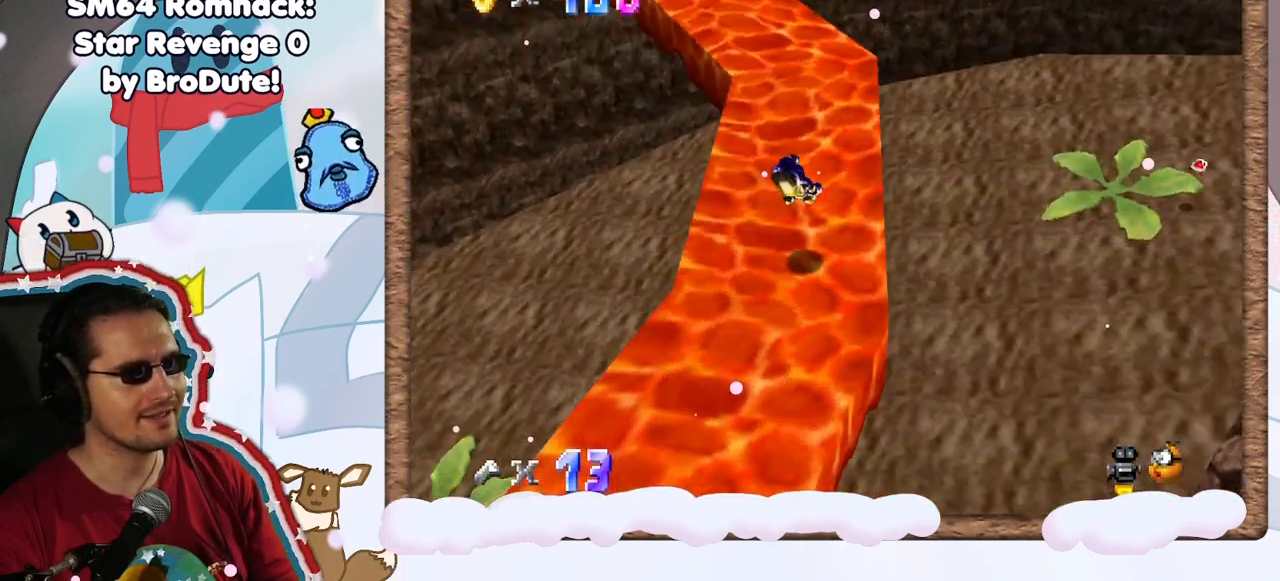
{"buttons": ["C_RIGHT"], "left_stick": "up-right", "events": [[100, "C_RIGHT", "up"], [300, "left_stick", "up-right"], [383, "C_RIGHT", "down"]]}
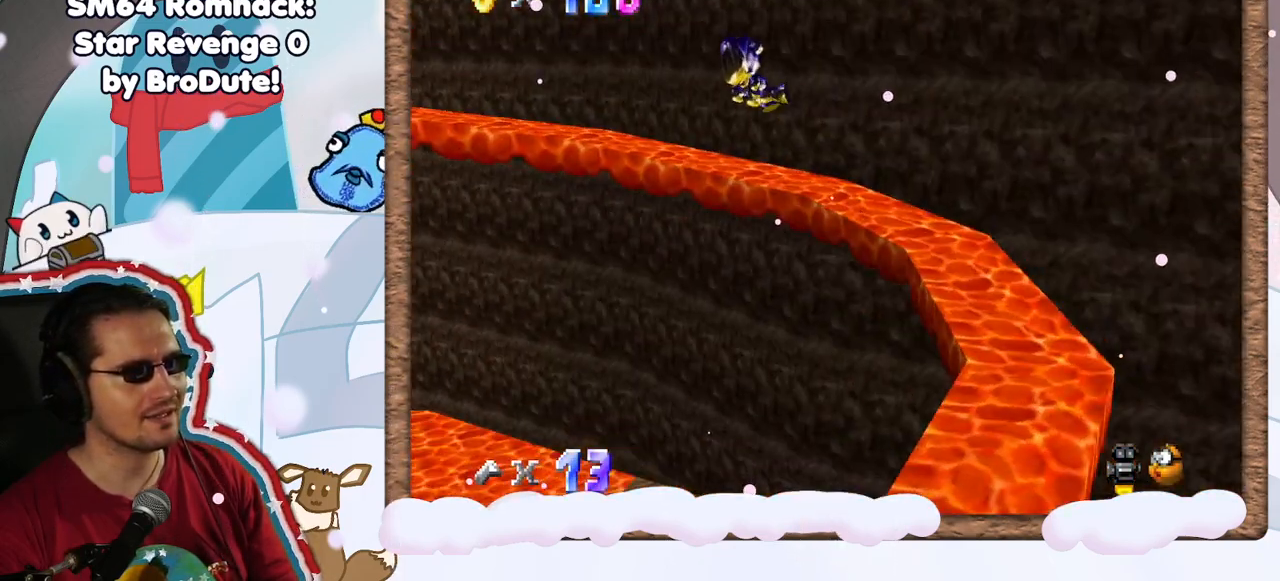
{"buttons": [], "left_stick": "up-right", "events": [[17, "C_RIGHT", "up"]]}
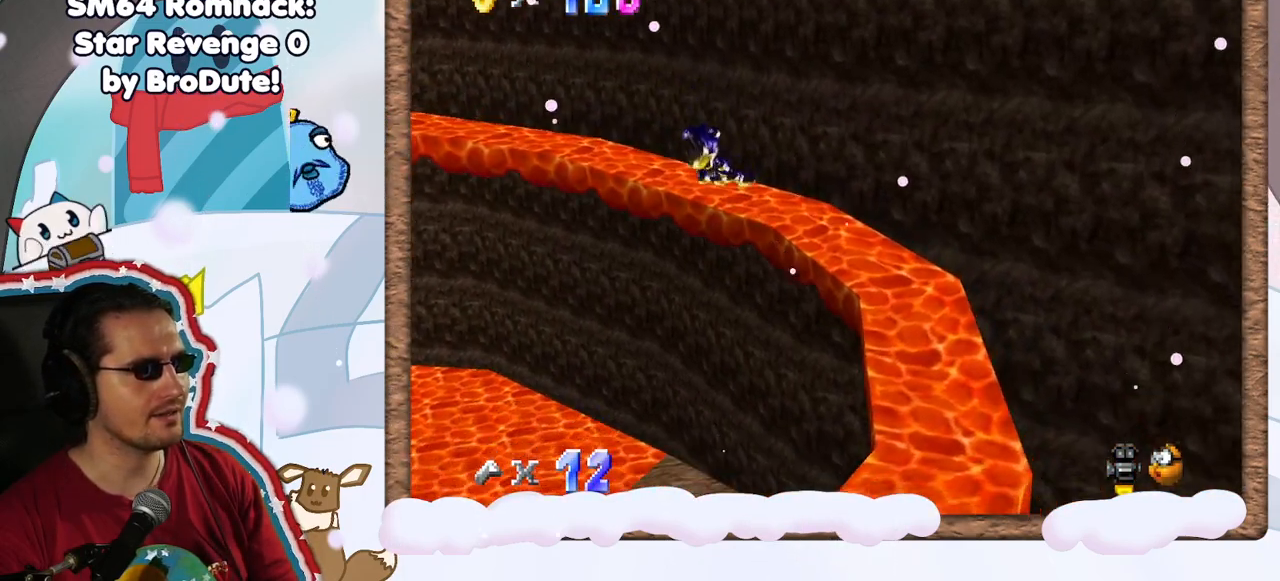
{"buttons": [], "left_stick": "up-right", "events": []}
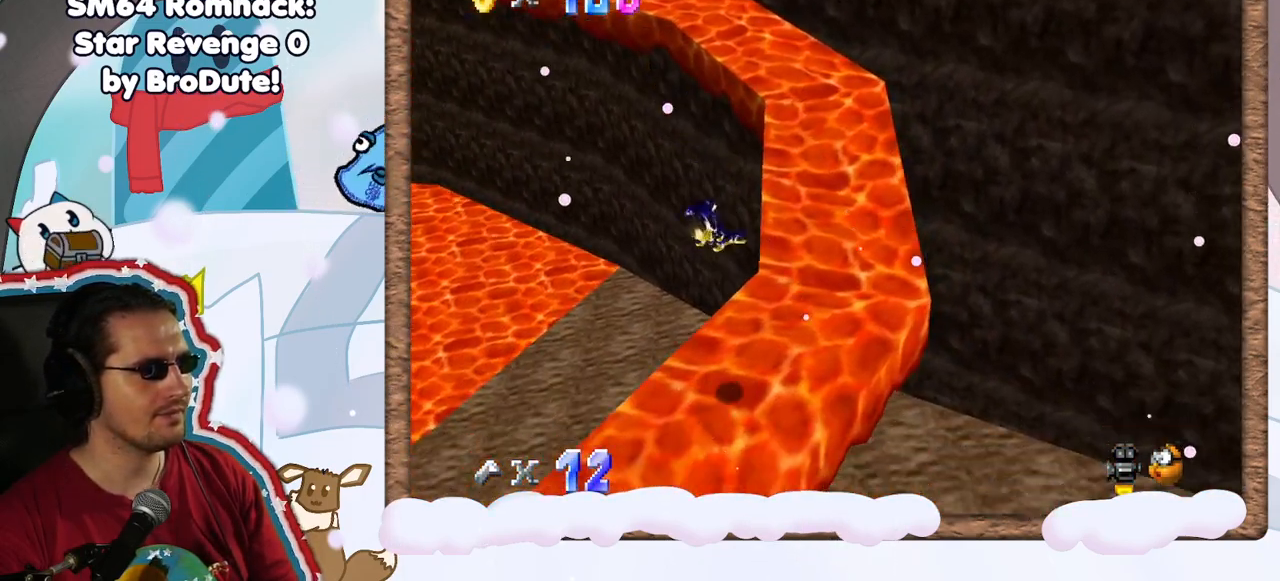
{"buttons": [], "left_stick": "up-right", "events": [[283, "C_RIGHT", "down"], [467, "C_RIGHT", "up"]]}
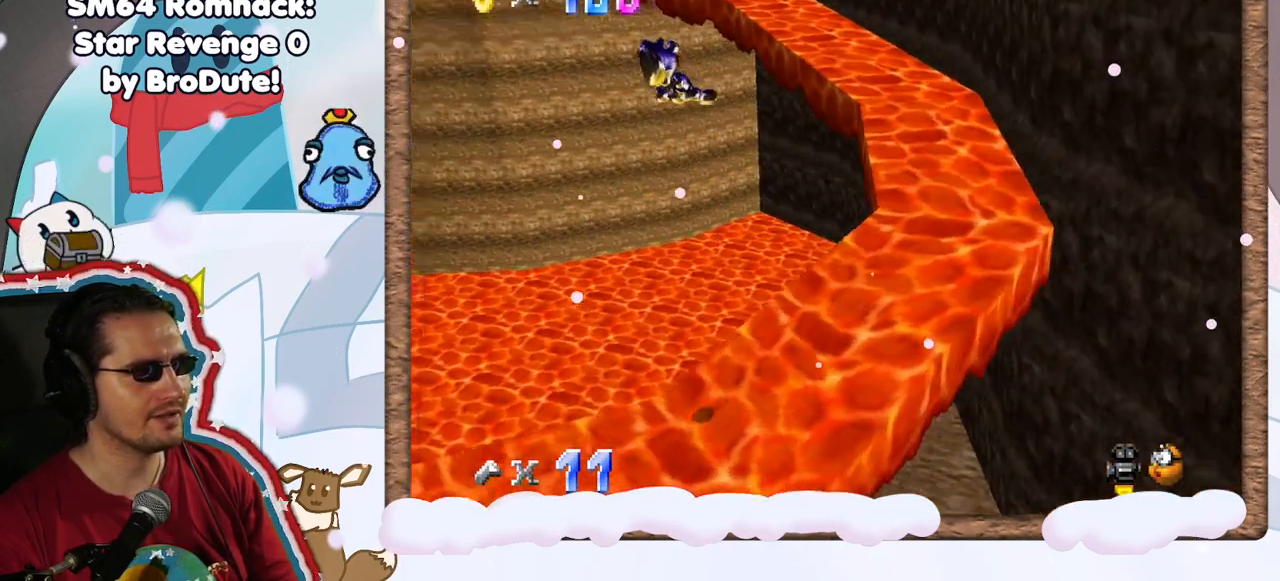
{"buttons": [], "left_stick": "up-right", "events": []}
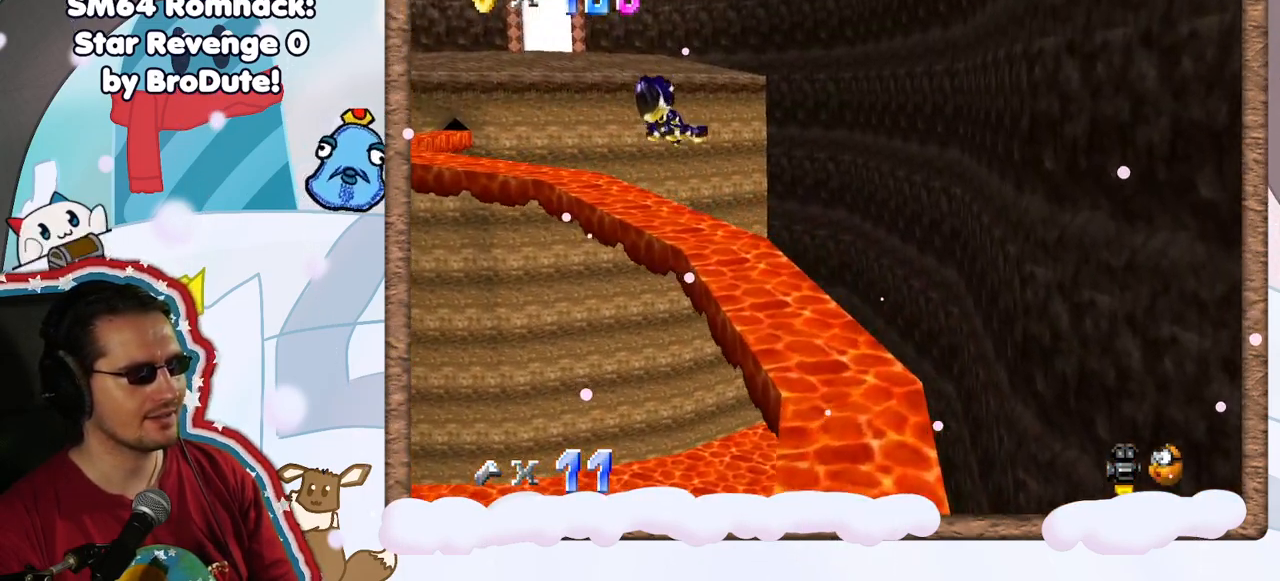
{"buttons": [], "left_stick": "up-right", "events": []}
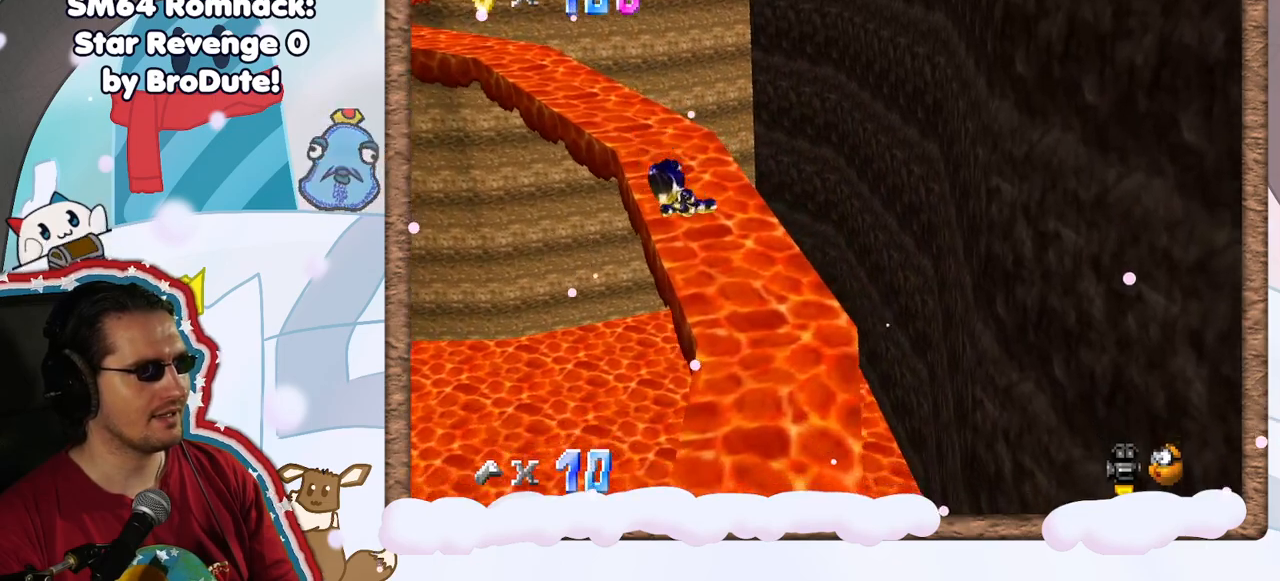
{"buttons": ["C_RIGHT"], "left_stick": "up", "events": [[17, "left_stick", "up"], [500, "C_RIGHT", "down"]]}
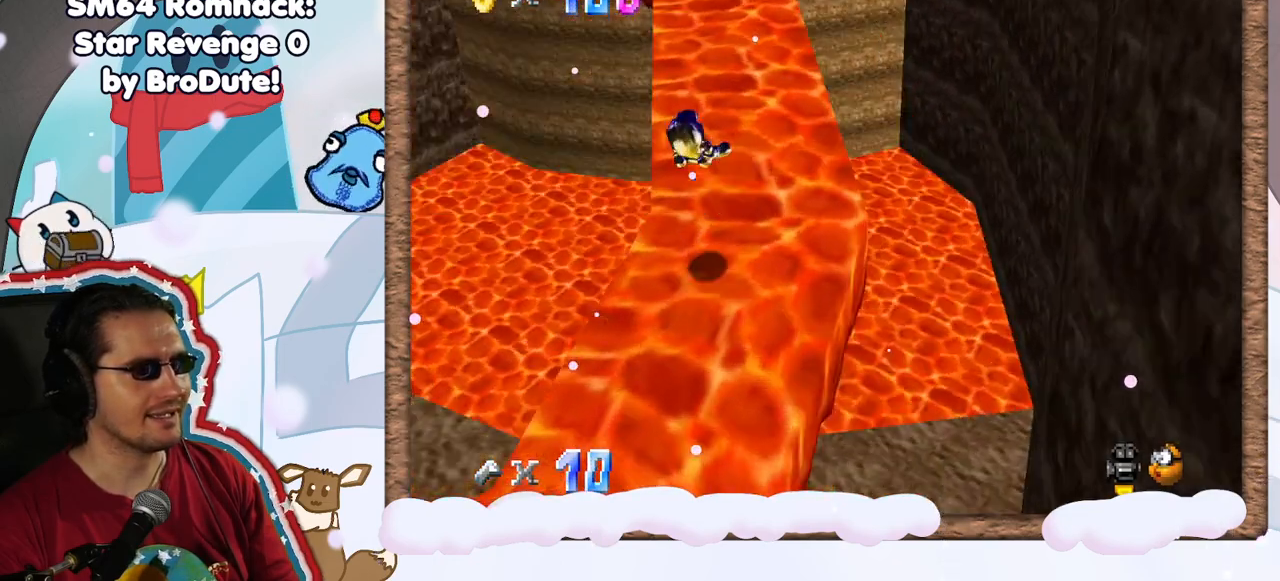
{"buttons": [], "left_stick": "up-right", "events": [[150, "C_RIGHT", "up"], [250, "left_stick", "up-right"]]}
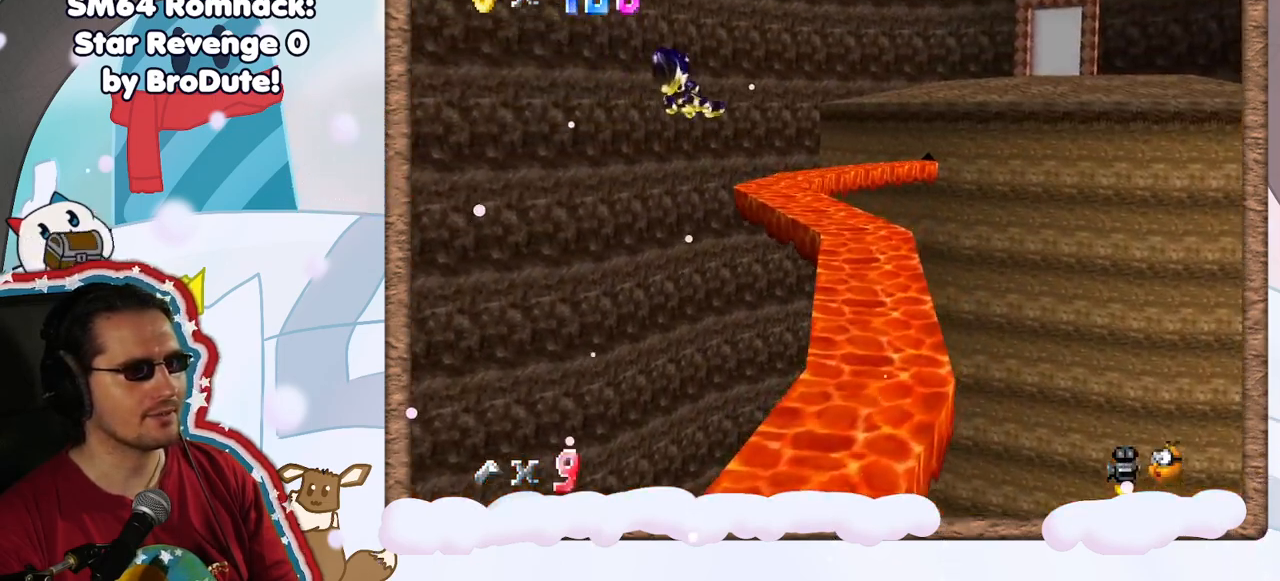
{"buttons": [], "left_stick": "up-right", "events": []}
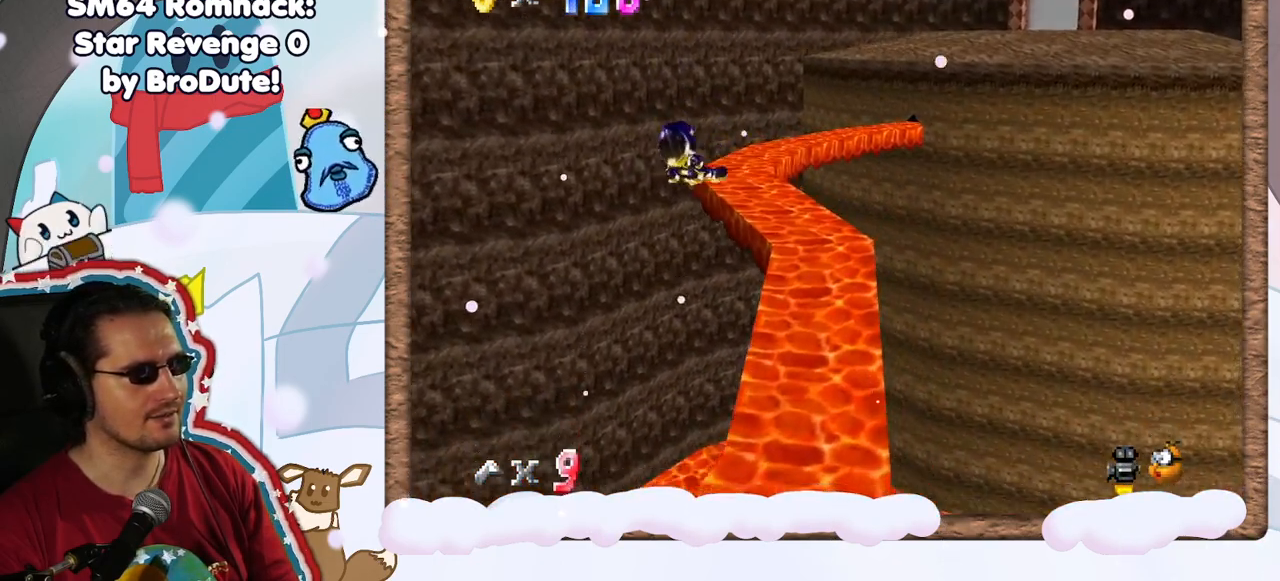
{"buttons": [], "left_stick": "up", "events": [[400, "left_stick", "up"]]}
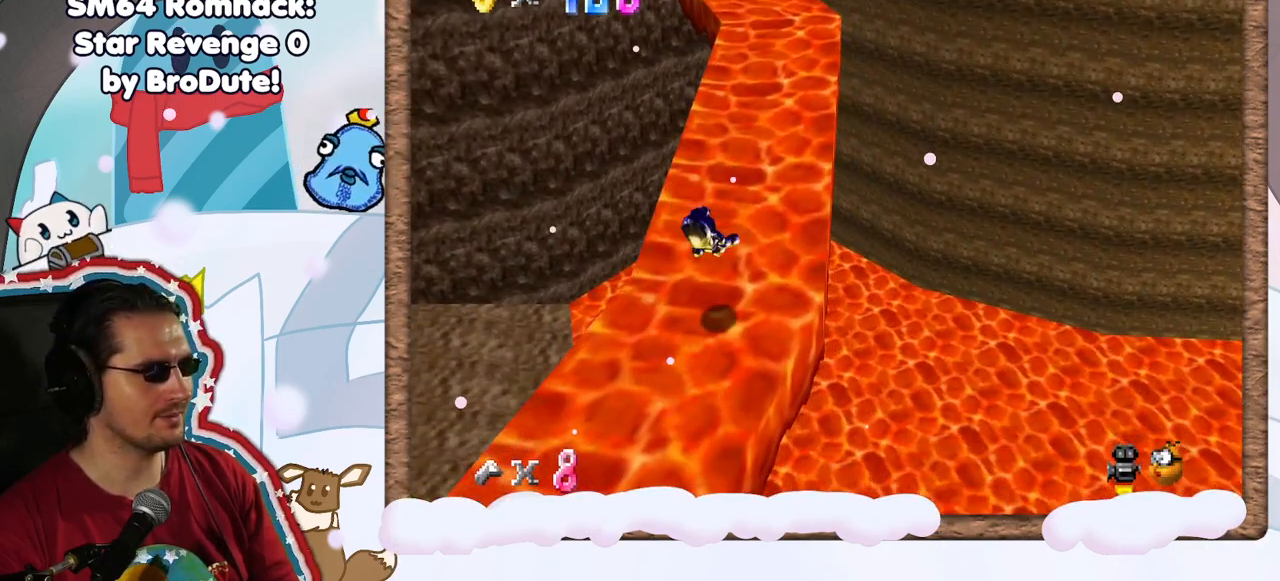
{"buttons": [], "left_stick": "up", "events": []}
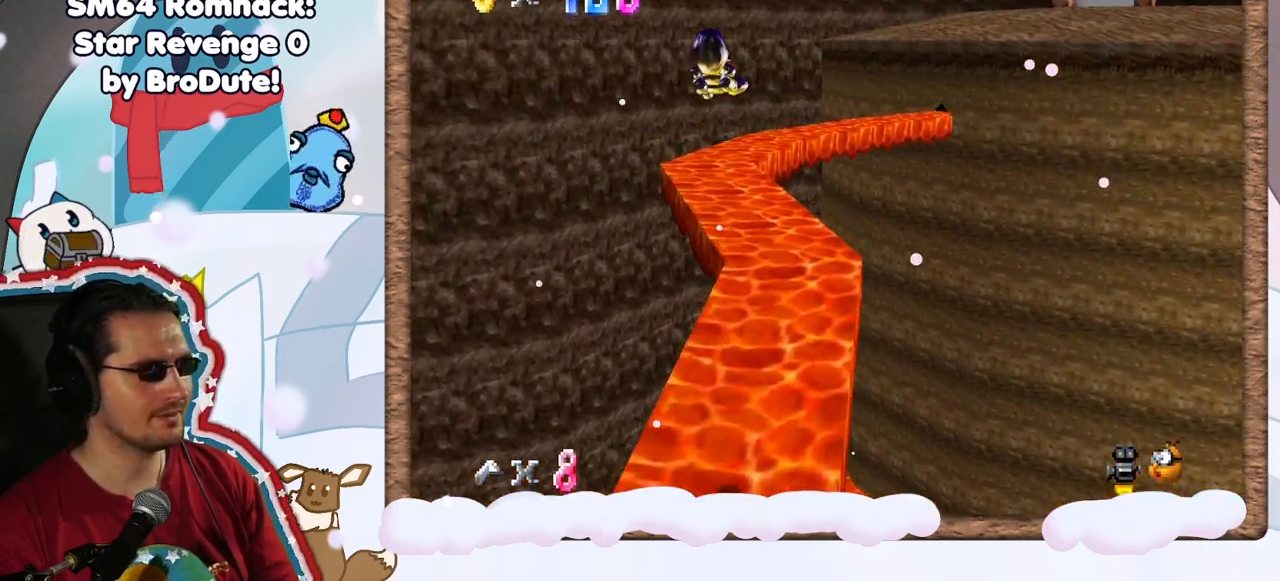
{"buttons": [], "left_stick": "up", "events": []}
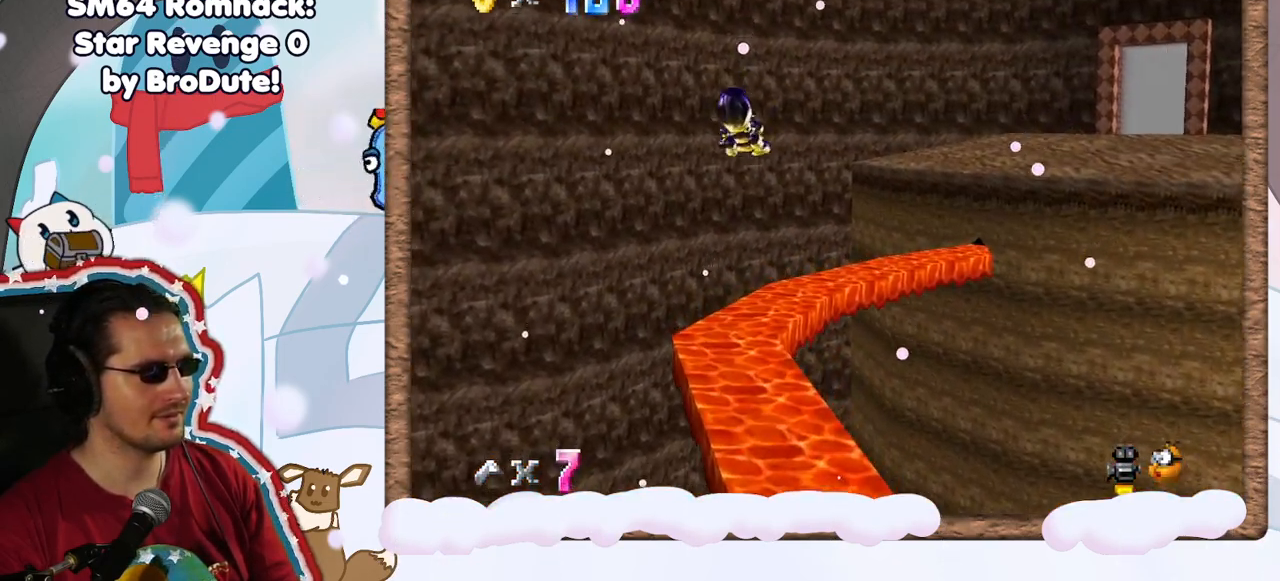
{"buttons": [], "left_stick": "up", "events": []}